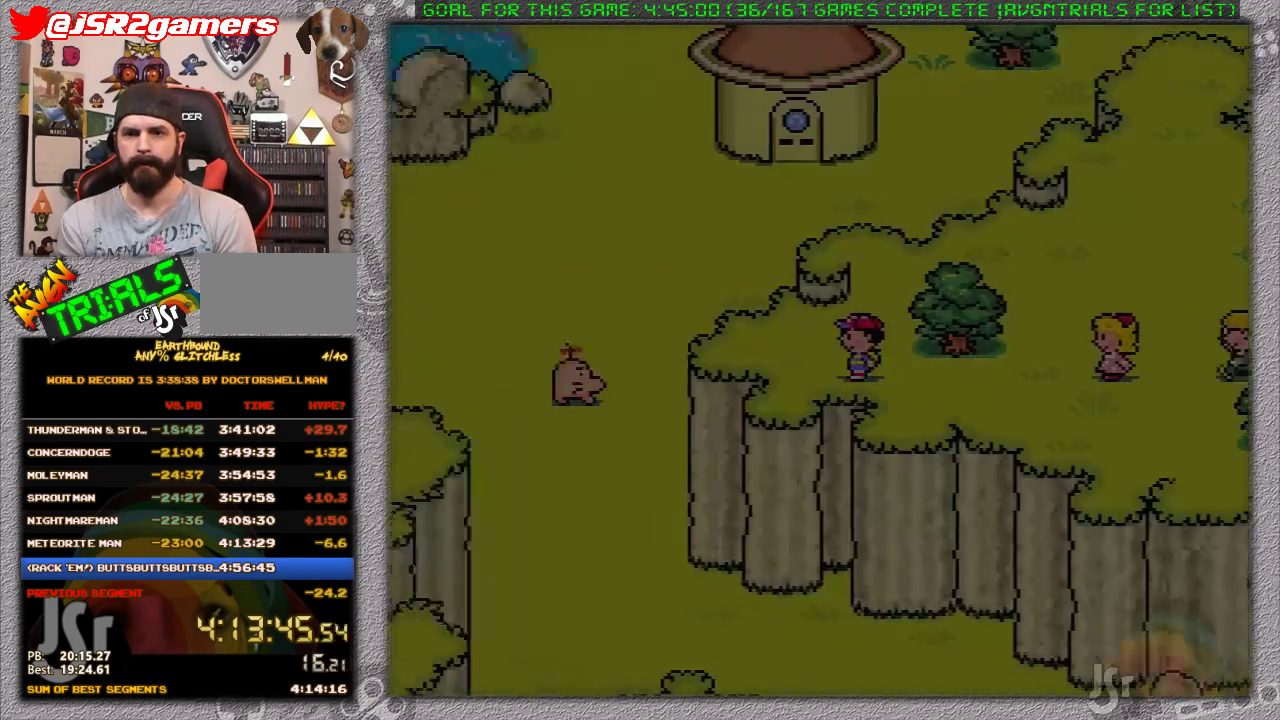
Gameplay with a controller (Nintendo layout); each line is a JSON object with the inputs held at the frame after it. "events" lists button and stick changes between this image and that frame as [ms after this image, input, new state], when the widget could be followed in between. Not read: L3 R3.
{"buttons": ["DPAD_RIGHT"], "events": [[150, "DPAD_RIGHT", "down"]]}
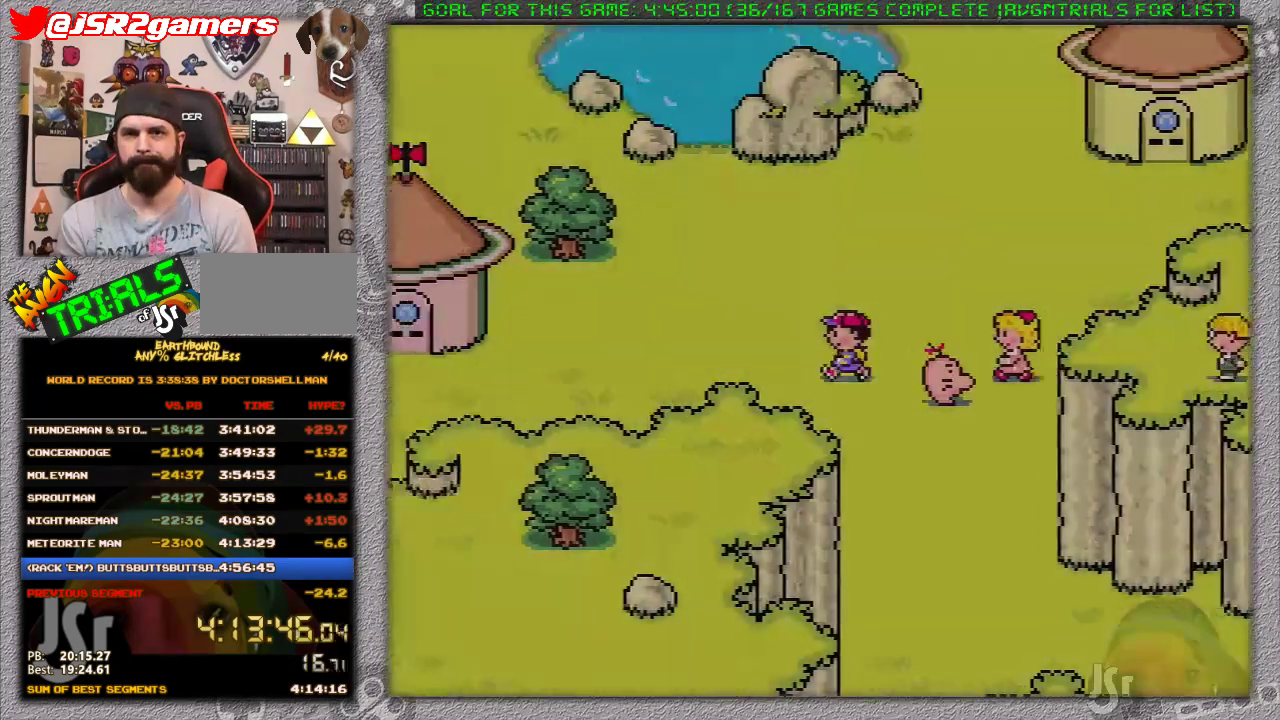
{"buttons": ["DPAD_RIGHT"], "events": []}
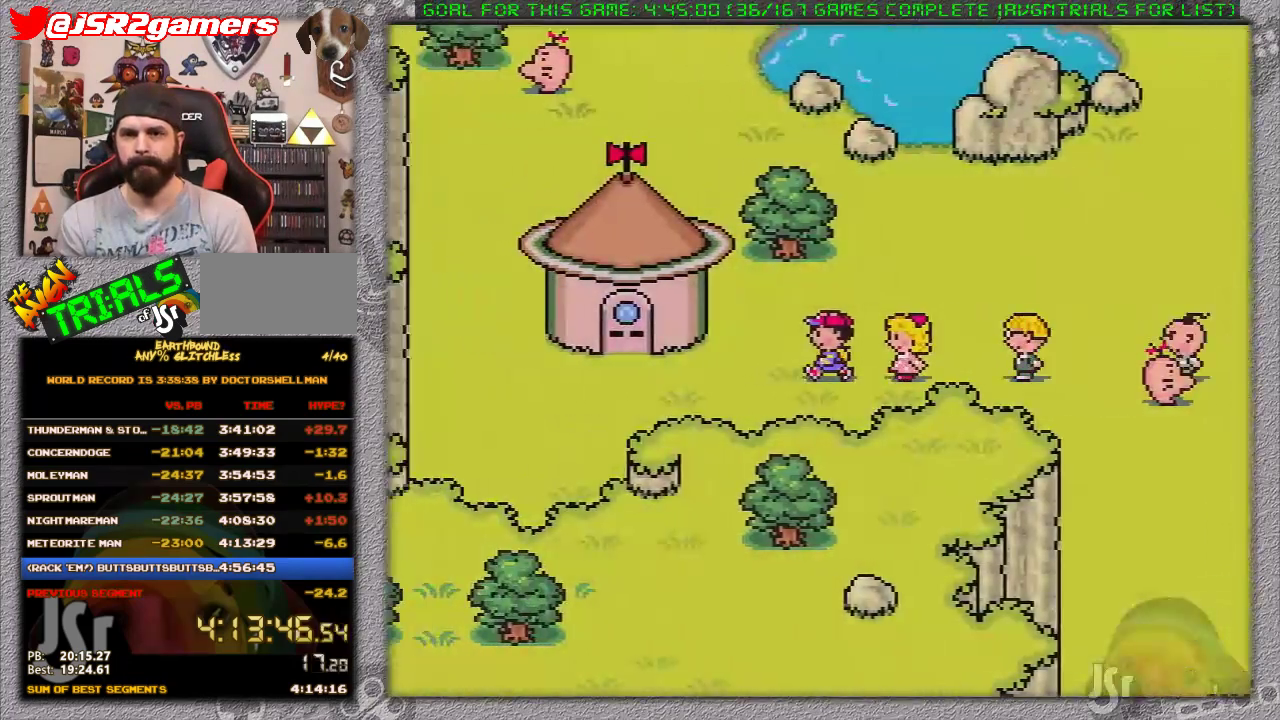
{"buttons": ["DPAD_RIGHT"], "events": []}
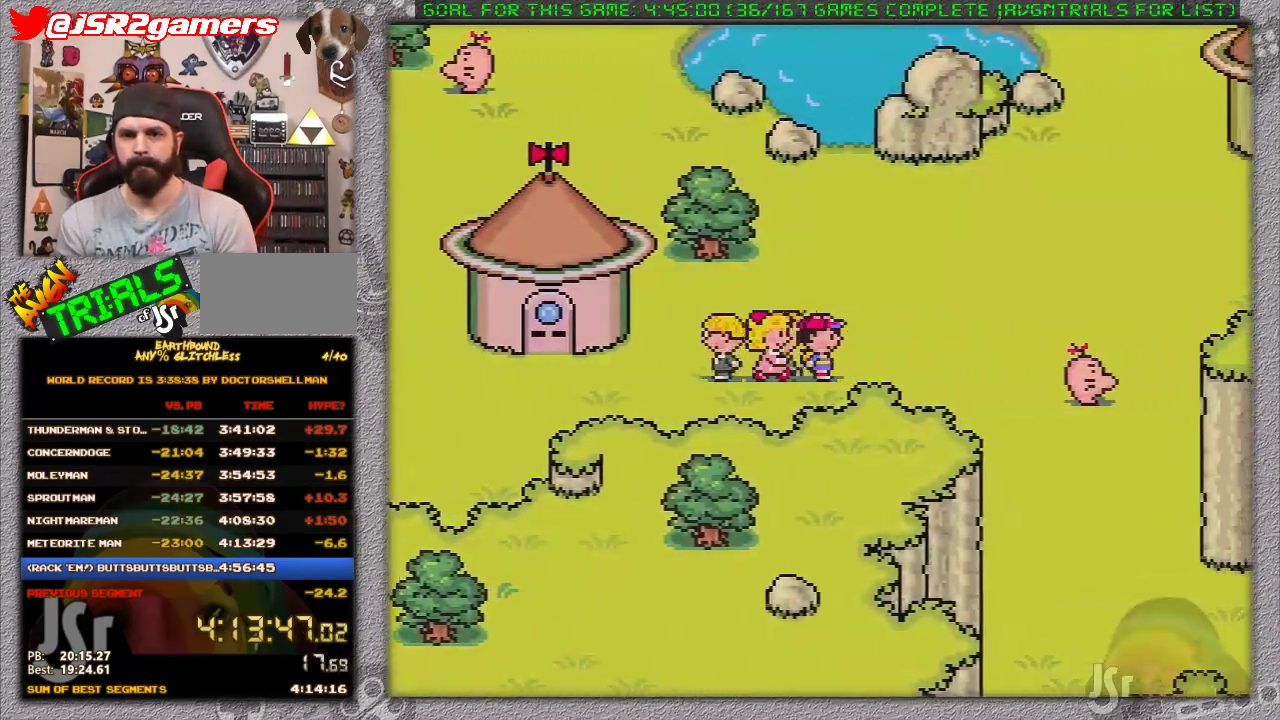
{"buttons": ["DPAD_UP", "DPAD_RIGHT"], "events": [[83, "DPAD_UP", "down"]]}
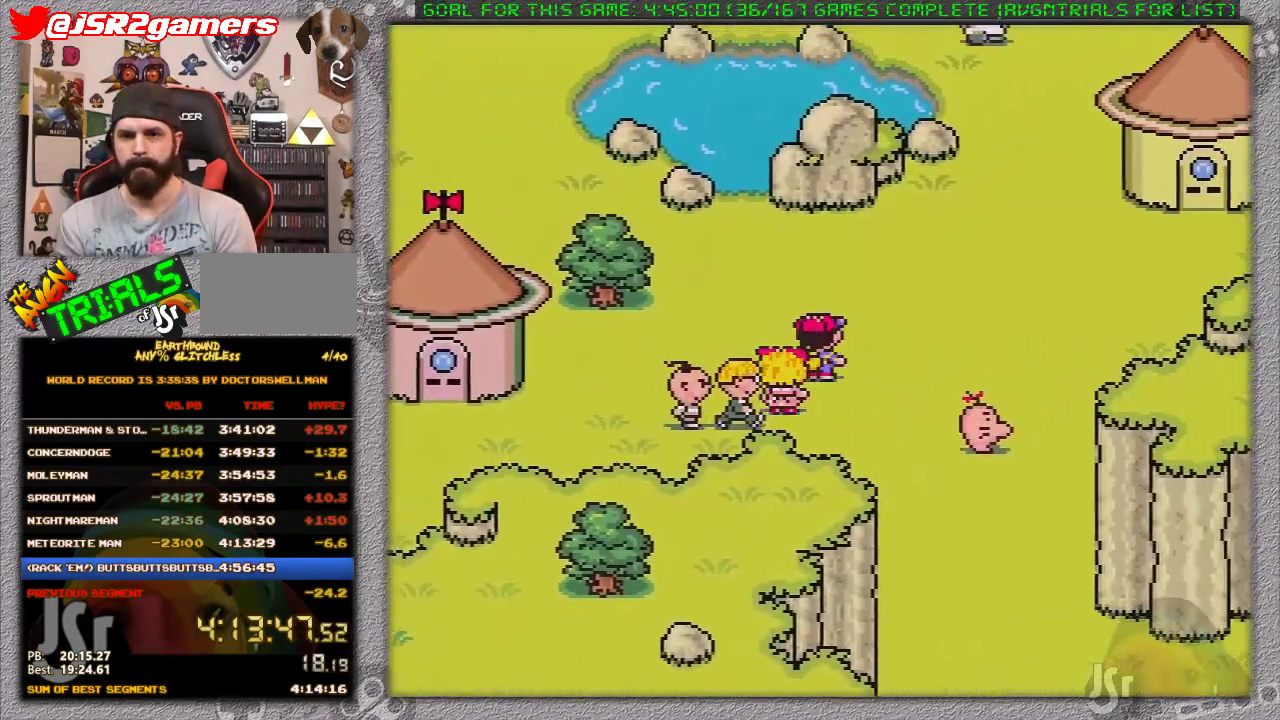
{"buttons": ["DPAD_UP", "DPAD_RIGHT"], "events": []}
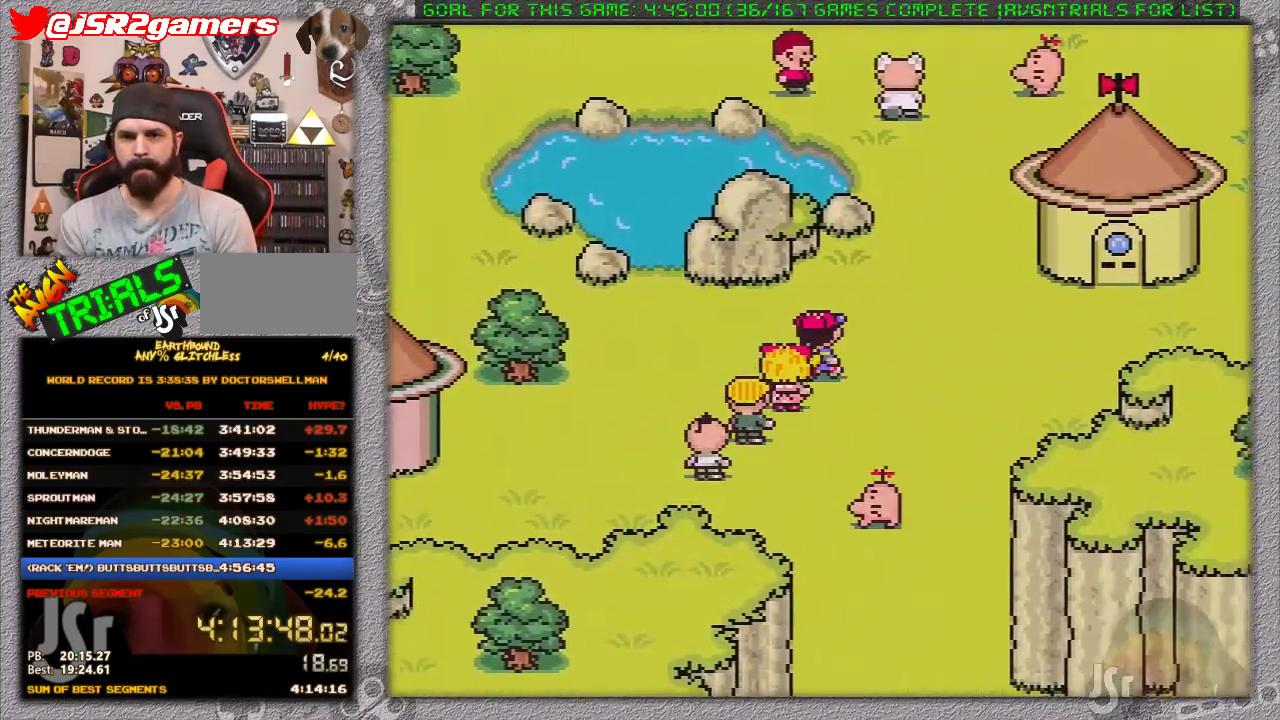
{"buttons": ["DPAD_UP"], "events": [[400, "DPAD_RIGHT", "up"]]}
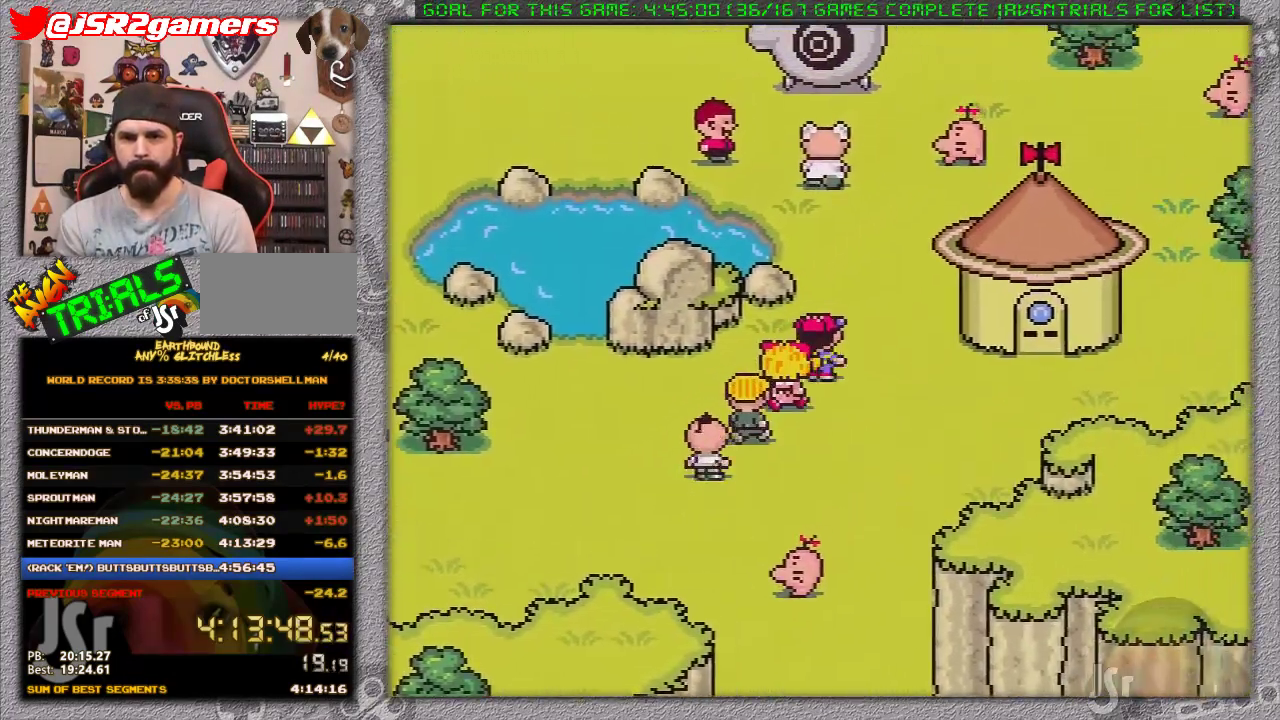
{"buttons": ["DPAD_UP"], "events": []}
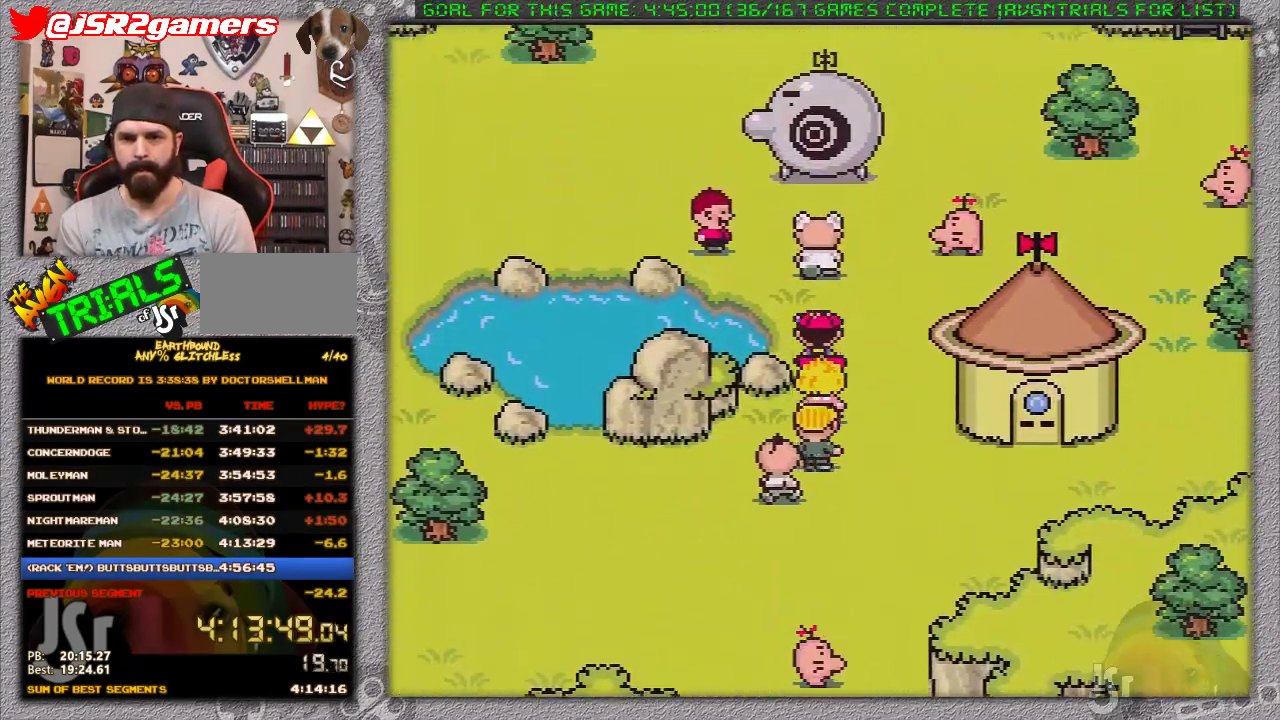
{"buttons": ["A"], "events": [[433, "A", "down"], [450, "DPAD_UP", "up"]]}
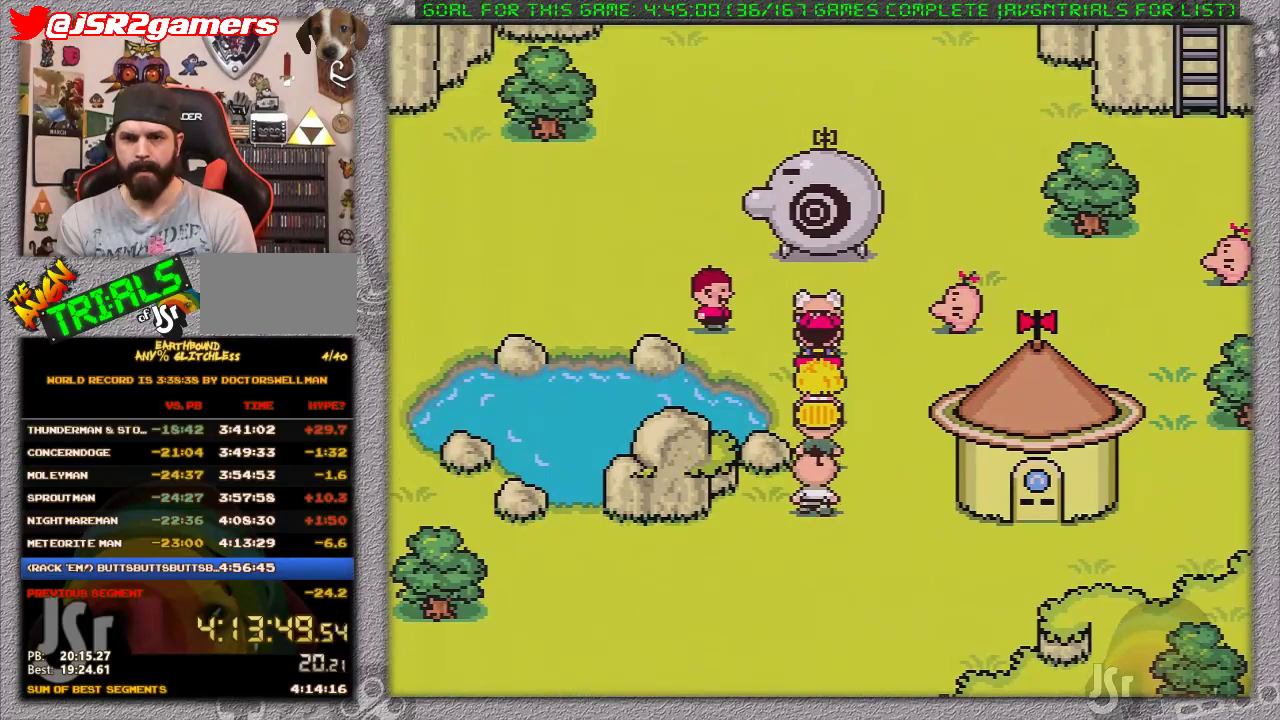
{"buttons": [], "events": [[17, "A", "up"], [50, "DPAD_RIGHT", "down"], [117, "A", "down"], [167, "DPAD_RIGHT", "up"], [267, "A", "up"]]}
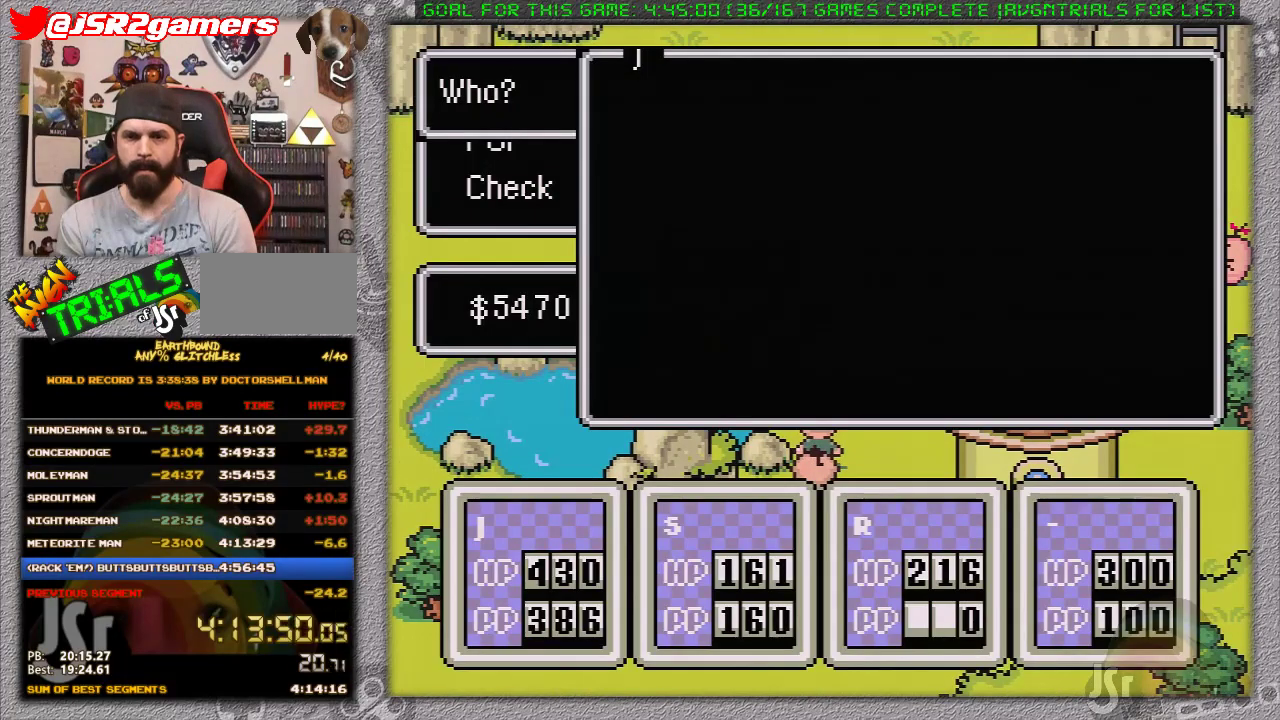
{"buttons": ["A"], "events": [[167, "A", "down"], [300, "A", "up"], [367, "DPAD_UP", "down"], [450, "A", "down"], [450, "DPAD_UP", "up"]]}
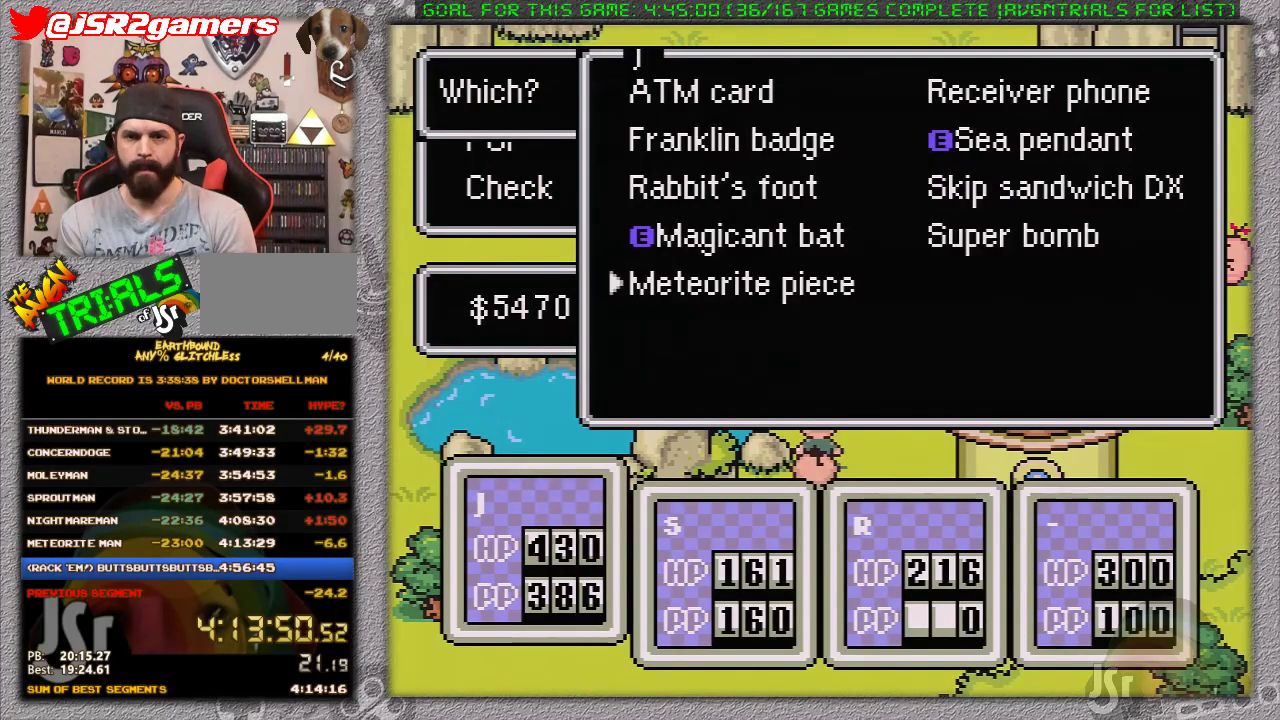
{"buttons": ["A", "L1"], "events": [[50, "A", "up"], [117, "A", "down"], [200, "A", "up"], [267, "A", "down"], [400, "A", "up"], [450, "A", "down"], [450, "L1", "down"]]}
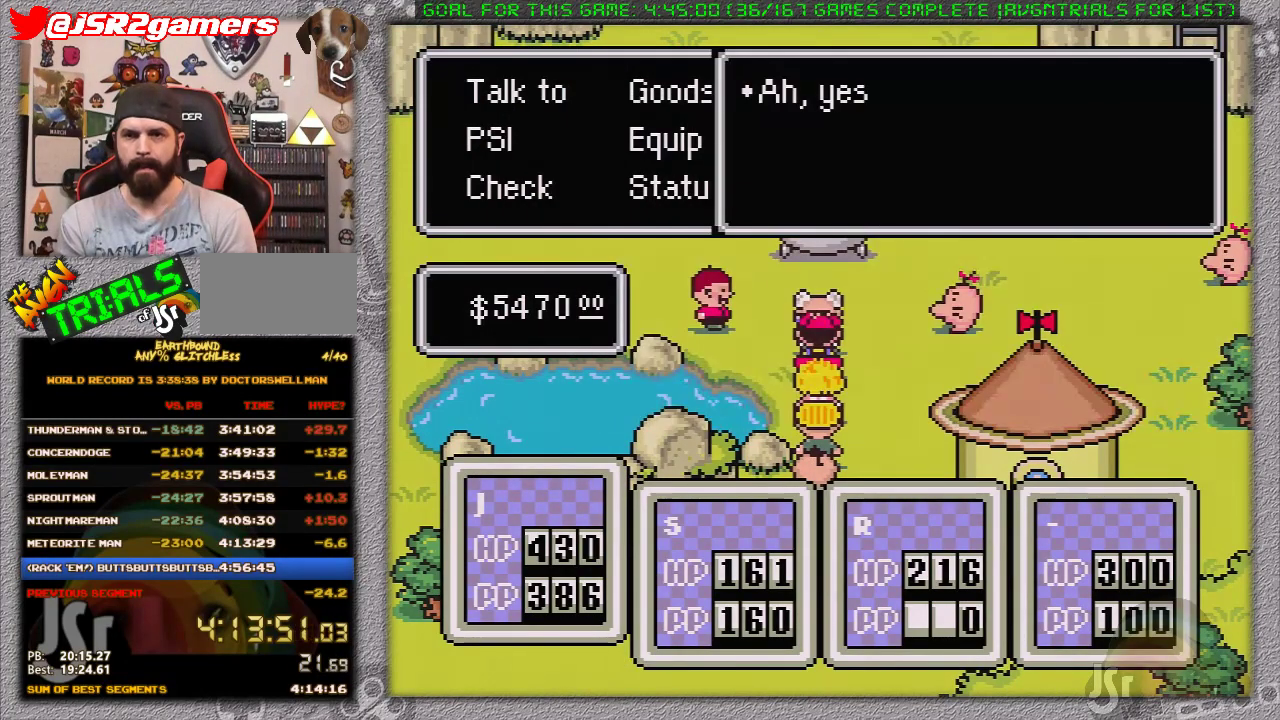
{"buttons": [], "events": [[33, "A", "up"], [33, "L1", "up"], [100, "A", "down"], [133, "L1", "down"], [183, "A", "up"], [183, "L1", "up"], [233, "A", "down"], [283, "L1", "down"], [317, "A", "up"], [367, "L1", "up"], [417, "A", "down"], [467, "A", "up"]]}
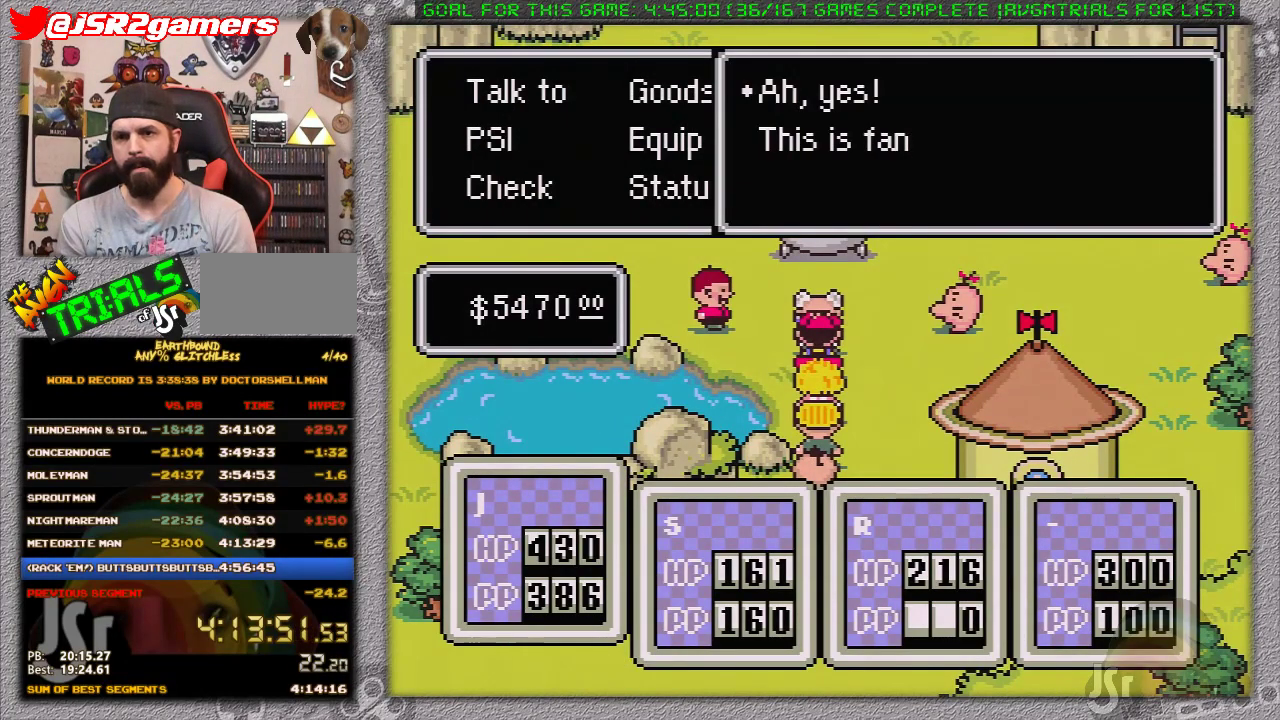
{"buttons": ["A"], "events": [[33, "A", "down"], [133, "A", "up"], [200, "A", "down"], [250, "L1", "down"], [283, "A", "up"], [333, "L1", "up"], [350, "A", "down"], [433, "A", "up"], [500, "A", "down"]]}
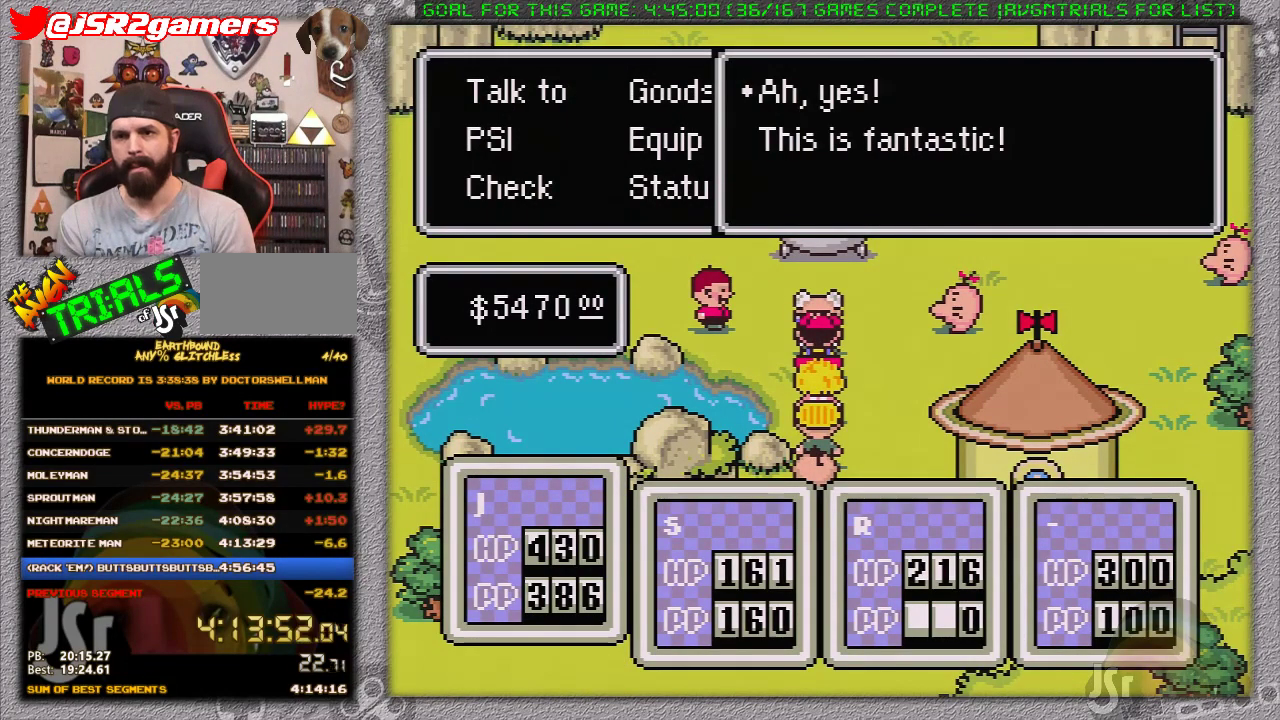
{"buttons": [], "events": [[67, "A", "up"], [67, "L1", "down"], [133, "A", "down"], [167, "L1", "up"], [217, "A", "up"], [233, "L1", "down"], [267, "A", "down"], [300, "L1", "up"], [400, "L1", "down"], [450, "L1", "up"], [483, "A", "up"]]}
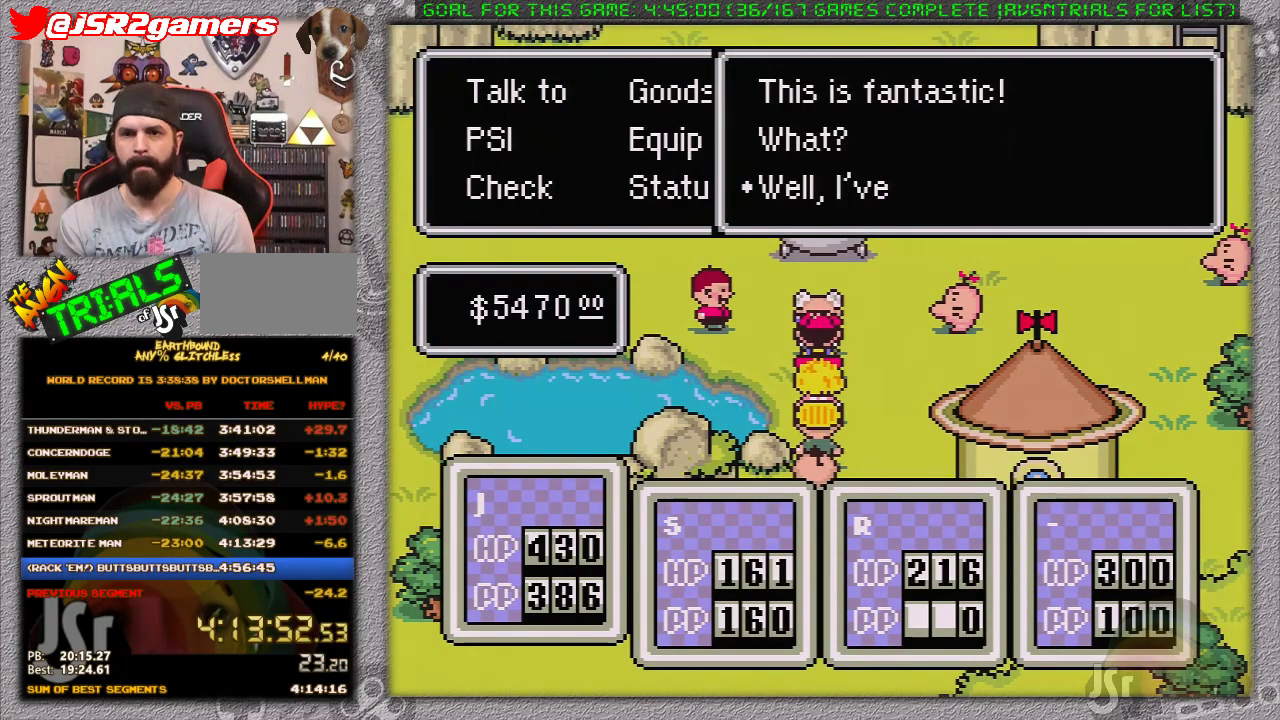
{"buttons": [], "events": [[17, "L1", "down"], [83, "A", "down"], [117, "L1", "up"], [150, "A", "up"], [200, "L1", "down"], [233, "A", "down"], [267, "L1", "up"], [300, "A", "up"], [367, "L1", "down"], [400, "A", "down"], [433, "L1", "up"], [450, "A", "up"]]}
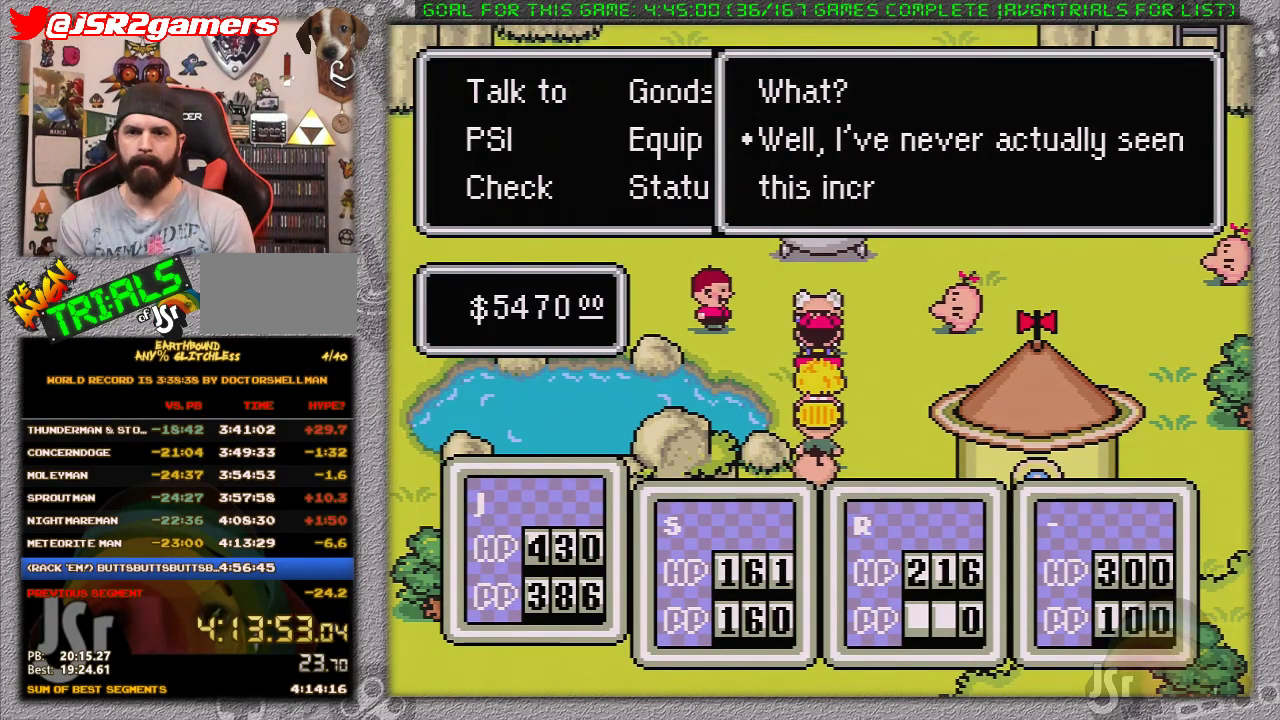
{"buttons": ["A", "L1"], "events": [[50, "A", "down"], [117, "A", "up"], [150, "L1", "down"], [183, "A", "down"], [250, "L1", "up"], [267, "A", "up"], [300, "L1", "down"], [333, "A", "down"], [367, "L1", "up"], [433, "A", "up"], [433, "L1", "down"], [483, "A", "down"]]}
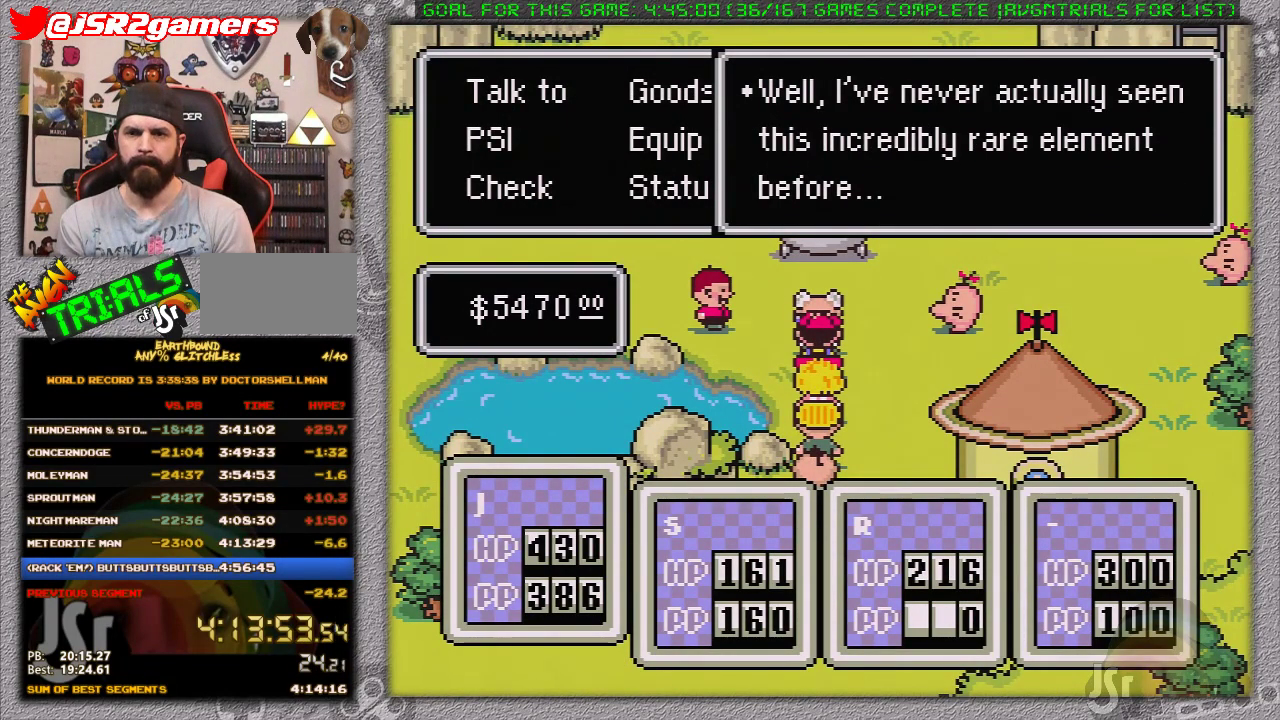
{"buttons": ["A"], "events": [[17, "L1", "up"], [83, "A", "up"], [83, "L1", "down"], [133, "A", "down"], [200, "L1", "up"], [250, "A", "up"], [267, "L1", "down"], [300, "A", "down"], [333, "L1", "up"], [367, "A", "up"], [400, "L1", "down"], [450, "A", "down"], [500, "L1", "up"]]}
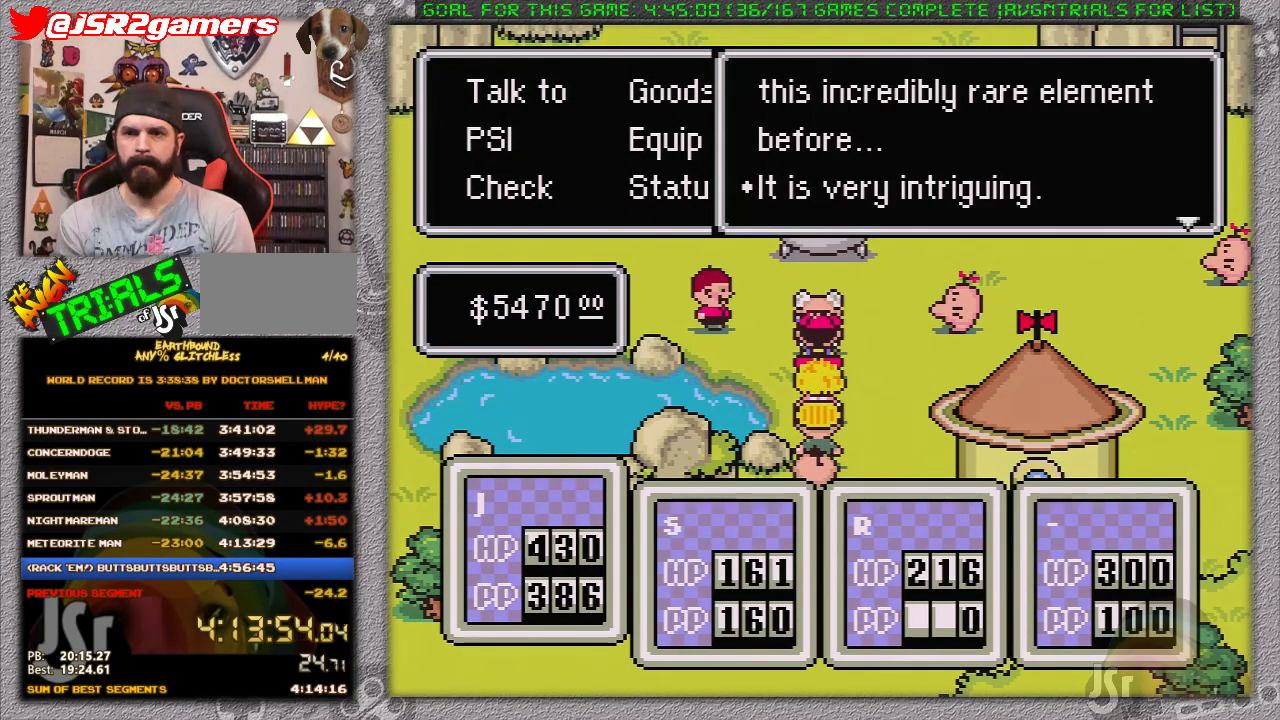
{"buttons": [], "events": [[17, "A", "up"], [83, "L1", "down"], [117, "A", "down"], [150, "L1", "up"], [183, "A", "up"], [200, "L1", "down"], [267, "L1", "up"], [367, "L1", "down"], [450, "L1", "up"]]}
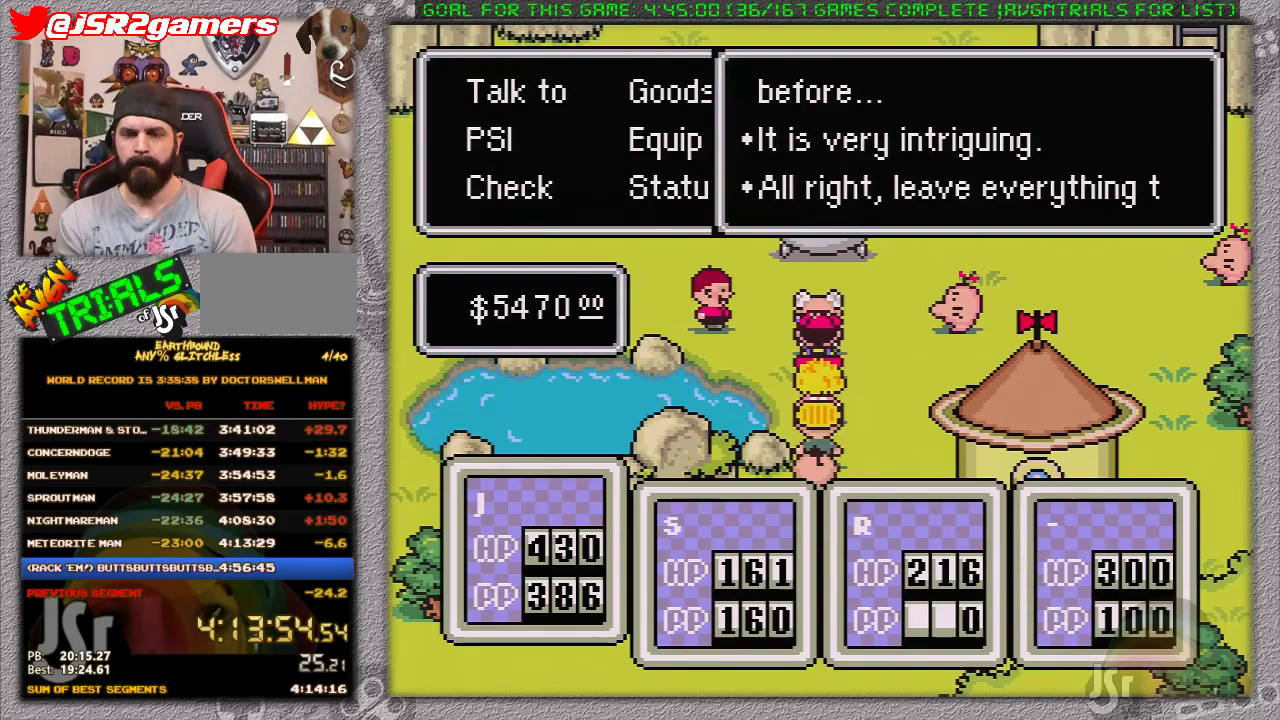
{"buttons": [], "events": [[17, "A", "down"], [17, "L1", "down"], [117, "A", "up"], [183, "A", "down"], [250, "L1", "up"], [267, "A", "up"], [333, "A", "down"], [367, "L1", "down"], [433, "A", "up"], [433, "L1", "up"]]}
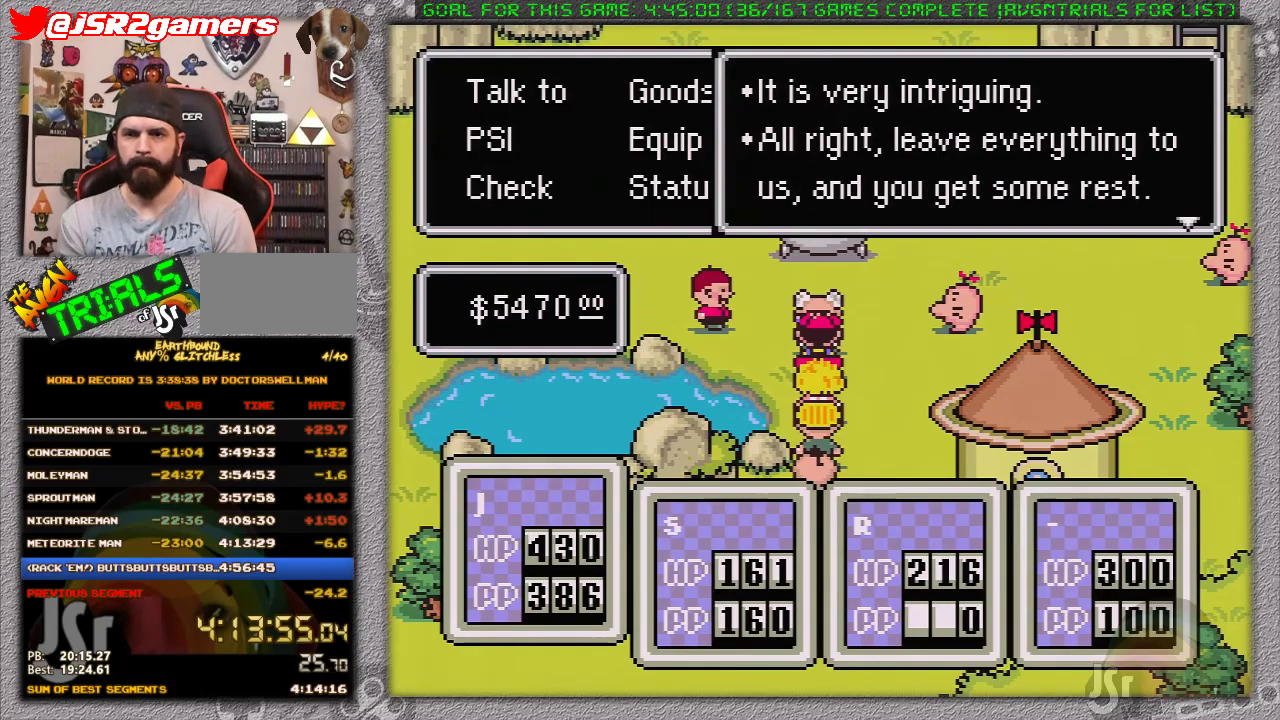
{"buttons": ["A"], "events": [[33, "A", "down"], [117, "A", "up"], [317, "A", "down"], [417, "A", "up"], [500, "A", "down"]]}
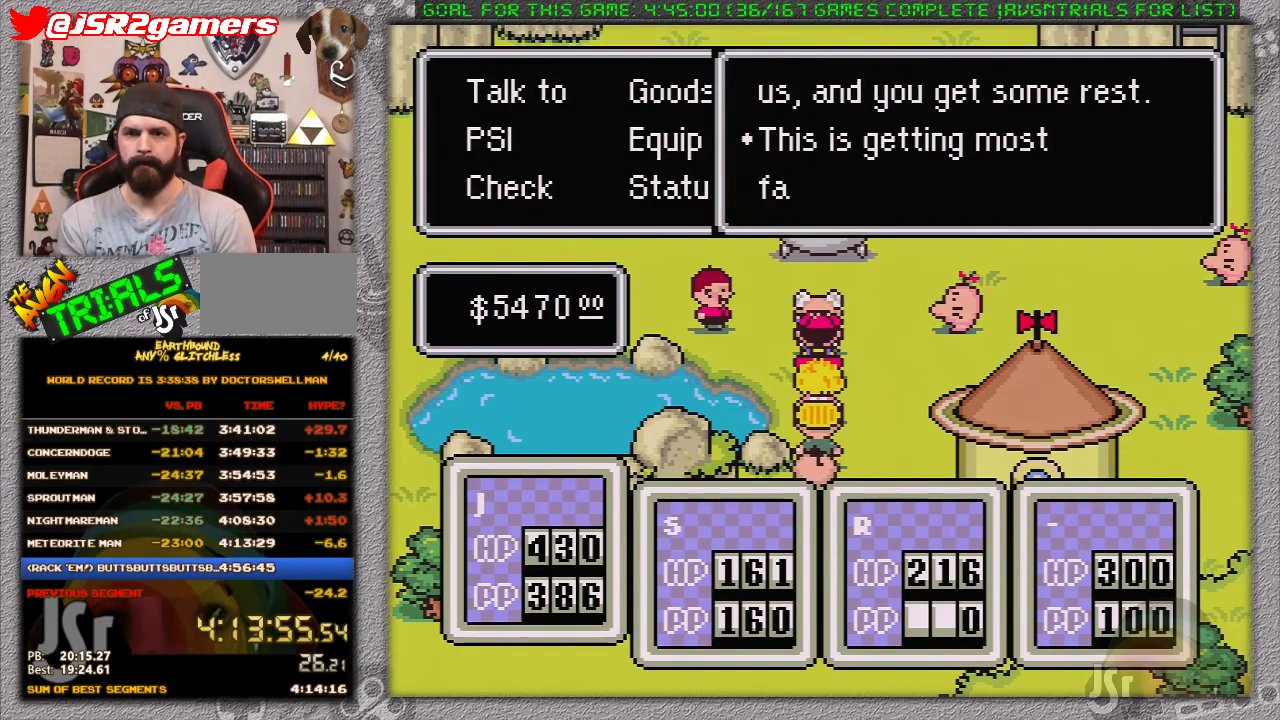
{"buttons": ["DPAD_DOWN"], "events": [[67, "A", "up"], [133, "DPAD_DOWN", "down"], [250, "A", "down"], [383, "A", "up"]]}
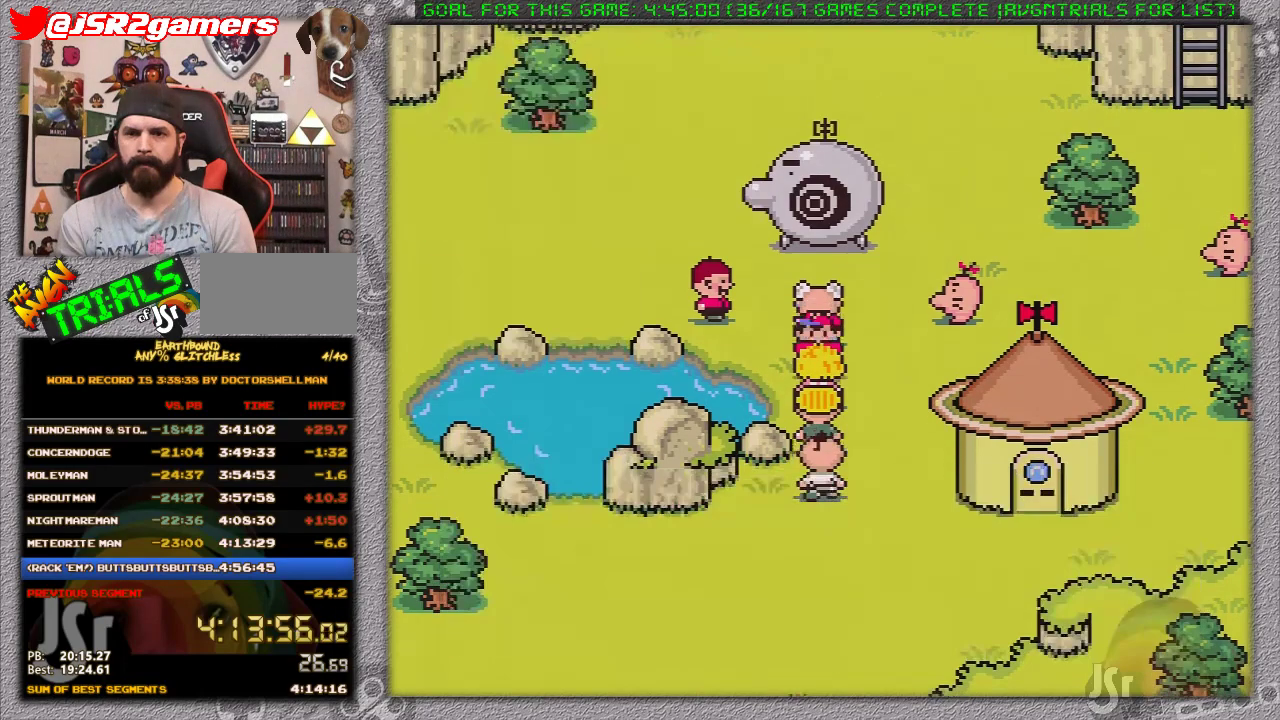
{"buttons": ["DPAD_DOWN", "DPAD_LEFT"], "events": [[483, "DPAD_LEFT", "down"]]}
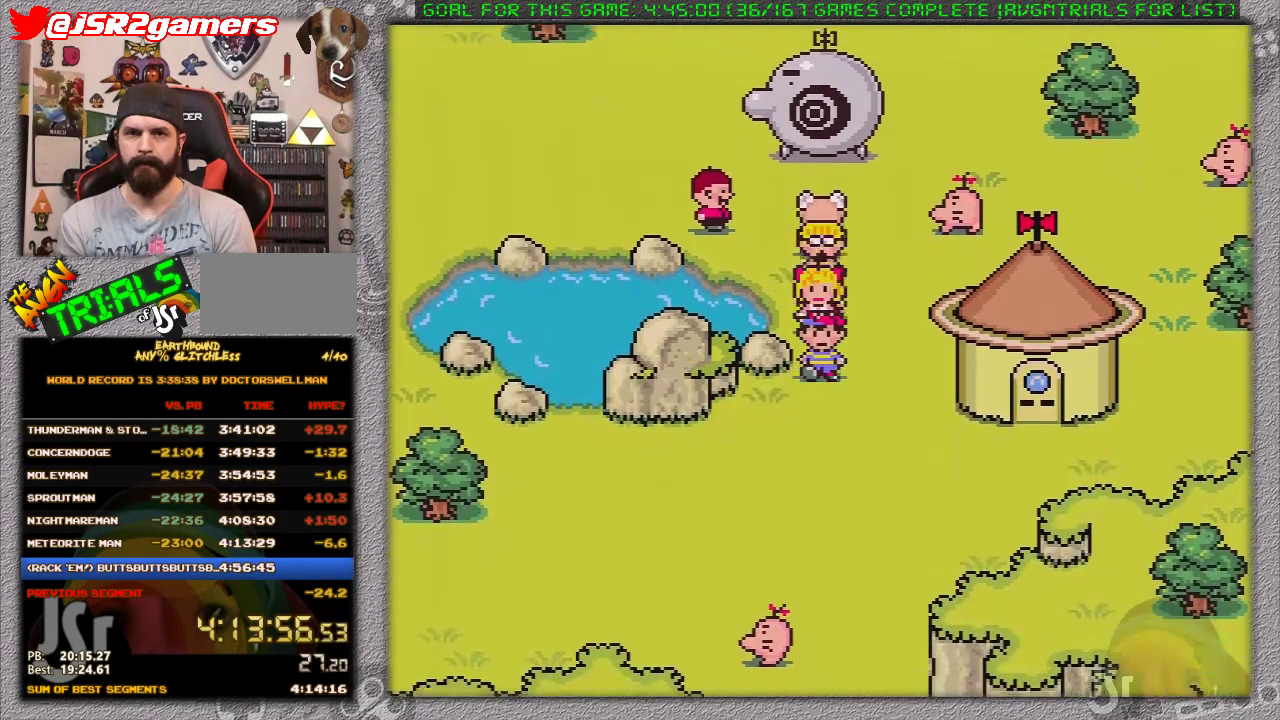
{"buttons": ["DPAD_DOWN", "DPAD_LEFT"], "events": []}
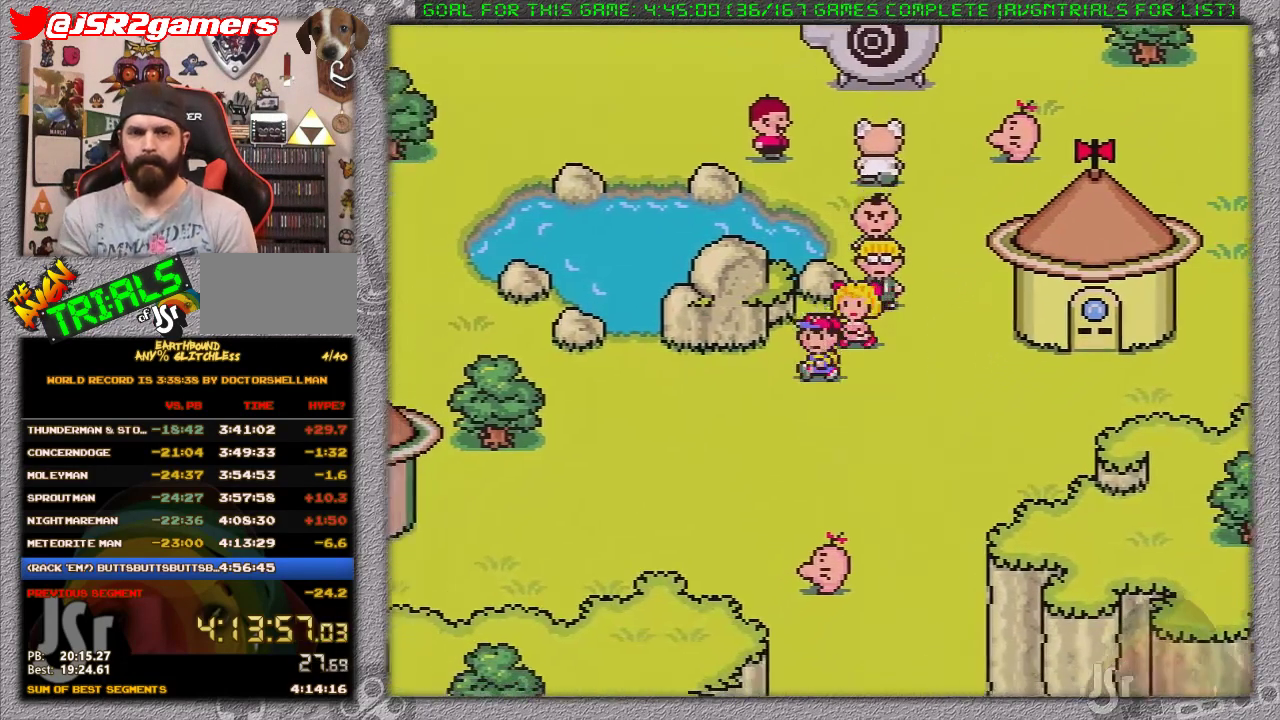
{"buttons": ["DPAD_DOWN", "DPAD_LEFT"], "events": []}
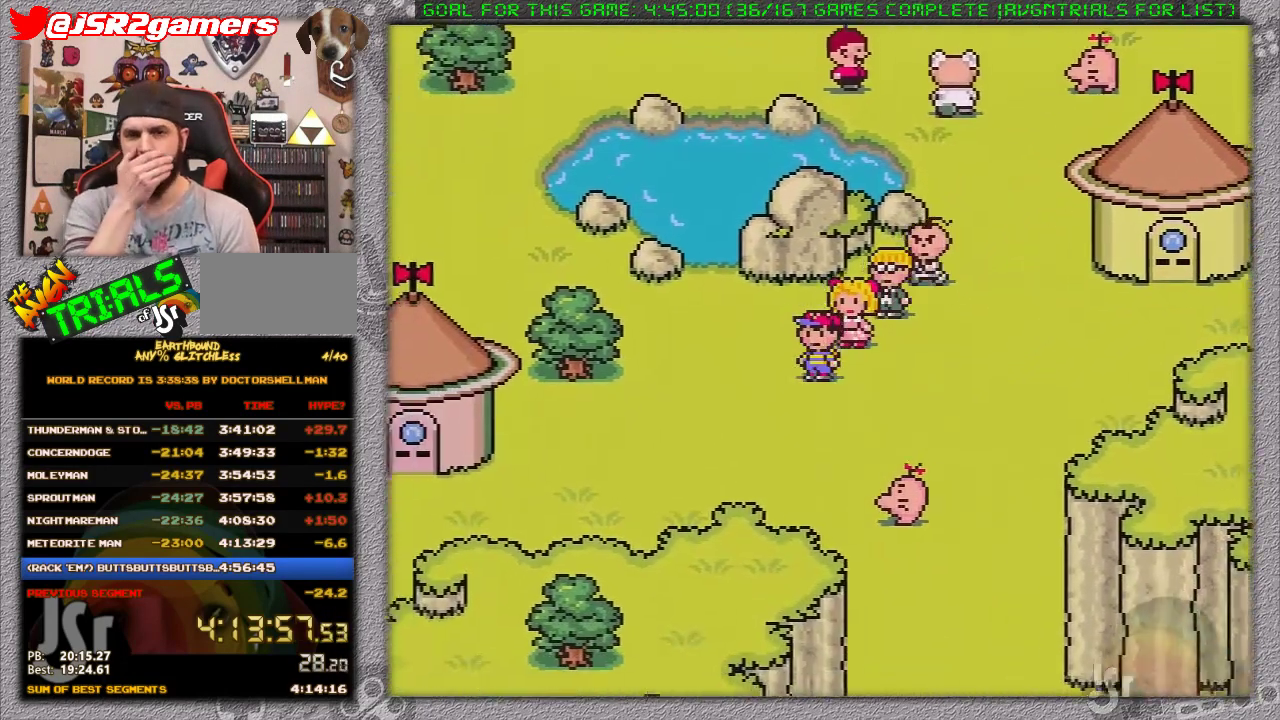
{"buttons": ["DPAD_DOWN", "DPAD_LEFT"], "events": []}
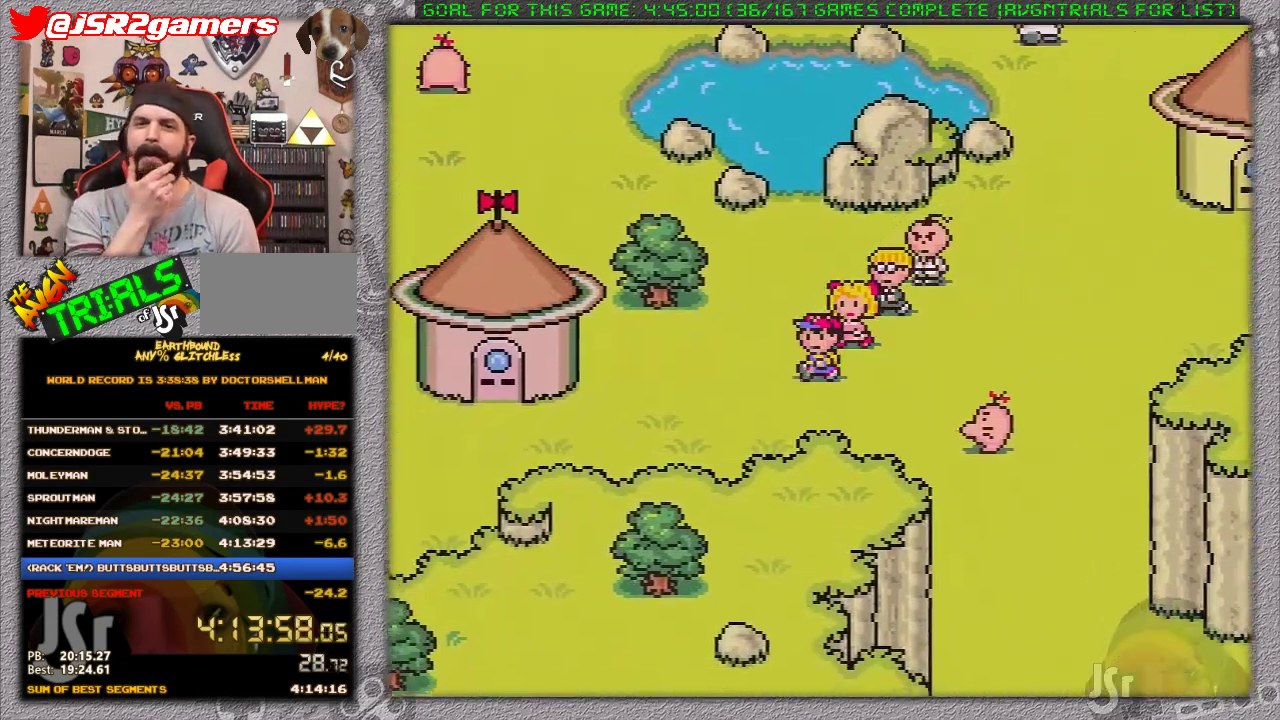
{"buttons": ["DPAD_DOWN", "DPAD_LEFT"], "events": []}
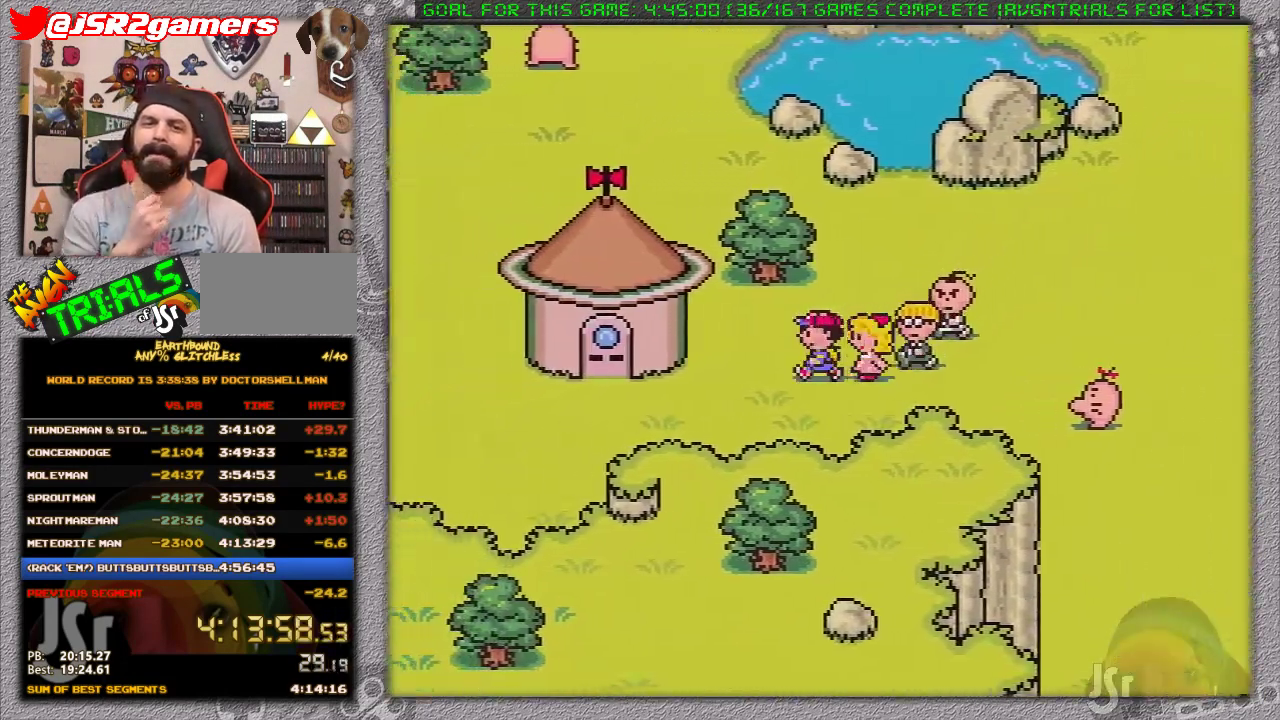
{"buttons": ["DPAD_DOWN", "DPAD_LEFT"], "events": []}
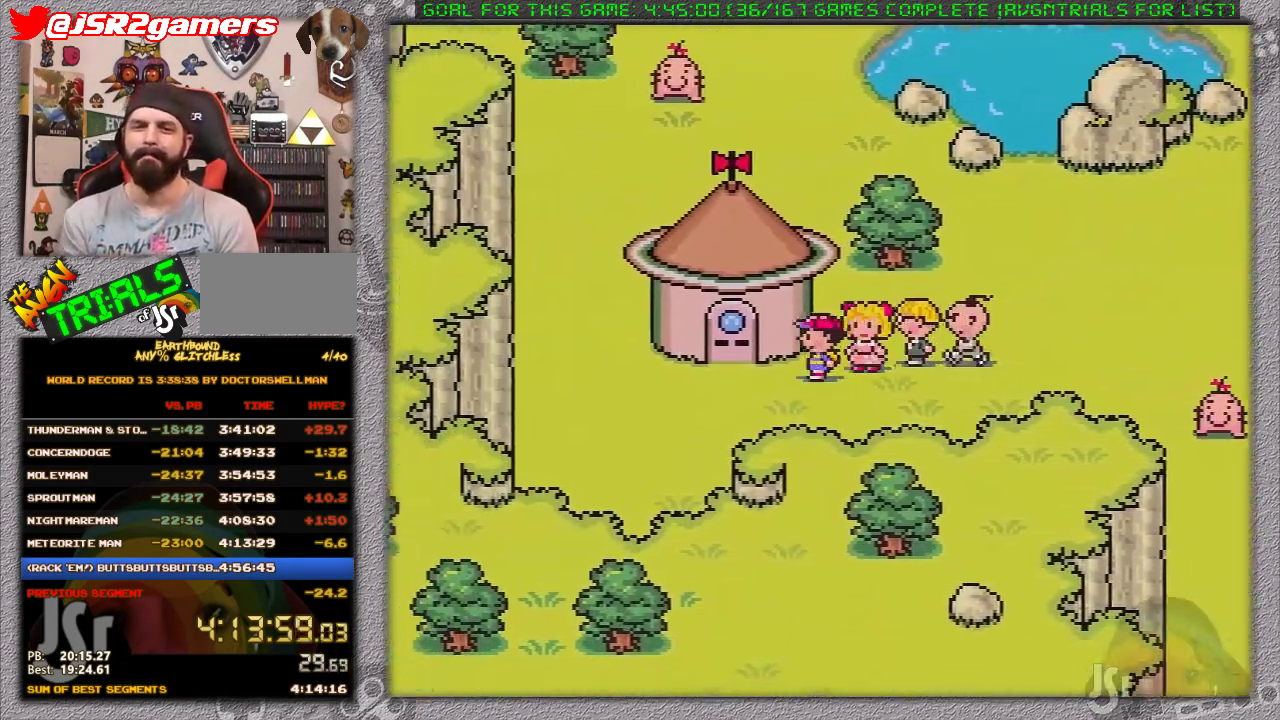
{"buttons": [], "events": [[183, "DPAD_DOWN", "up"], [183, "DPAD_UP", "down"], [217, "DPAD_LEFT", "up"], [483, "DPAD_UP", "up"]]}
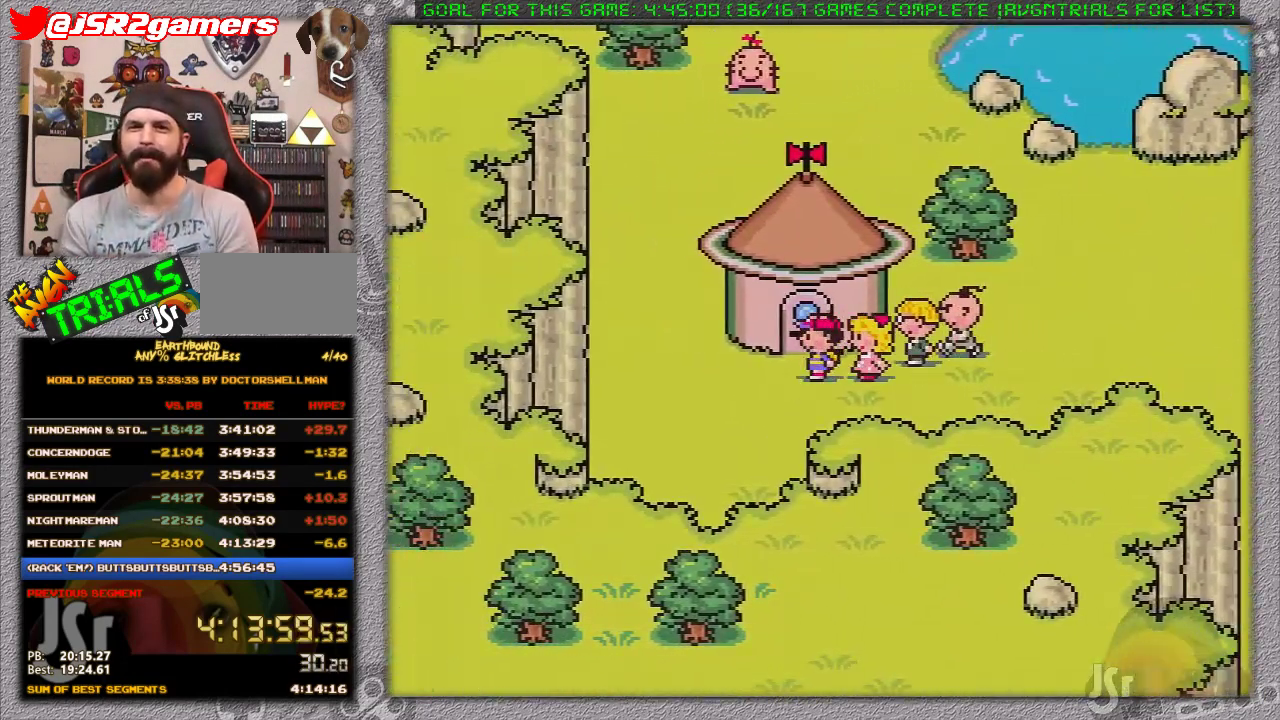
{"buttons": [], "events": []}